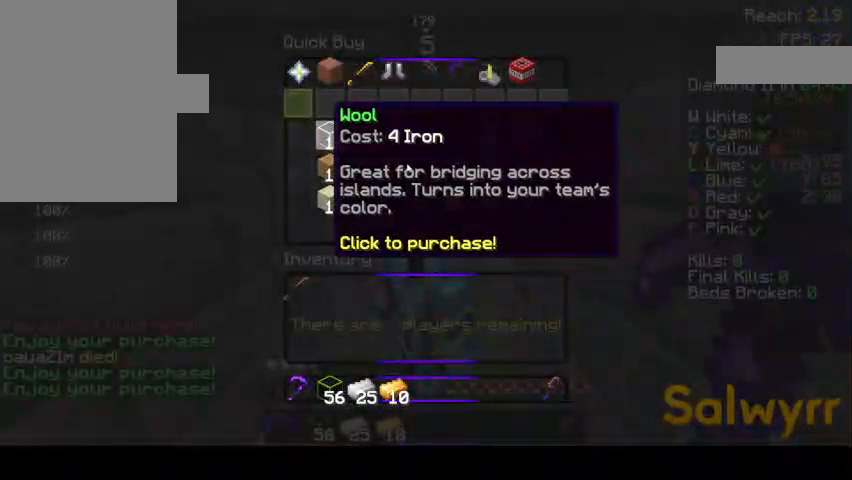
Gameplay with keyboard and mouse; each line is a JSON object with the keys and mouse buttons held at the frame after it. "events" lists presses ("down") and releases ("up") of "a", "d", "s", "space", "w", "mouse_left" and "mouse_right" between this image and that frame as [ms after this image, input, new state], when the widget could be followed in between. "mouse_left", "mouse_right" = the "left", "right" buttons of the "mouse" list. No other keys are recorded. Fast repeated clicks can show as one long hold. Mouse movement is not recorded.
{"keys": [], "mouse": [], "events": []}
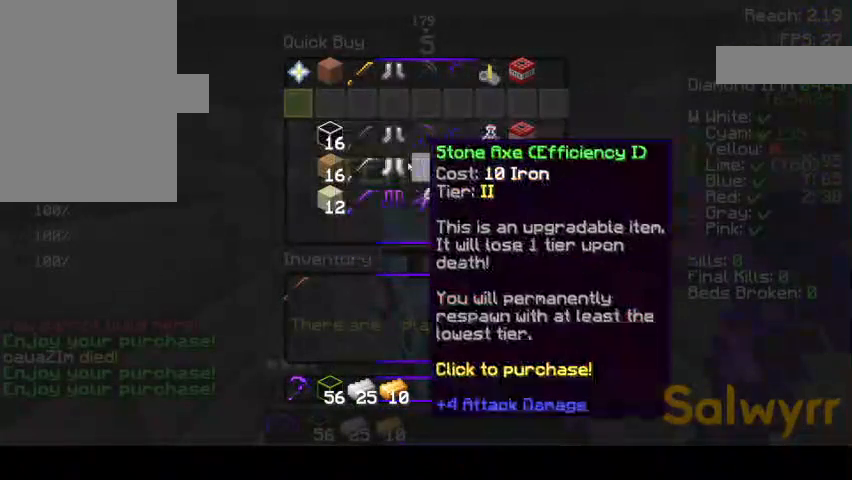
{"keys": [], "mouse": [], "events": []}
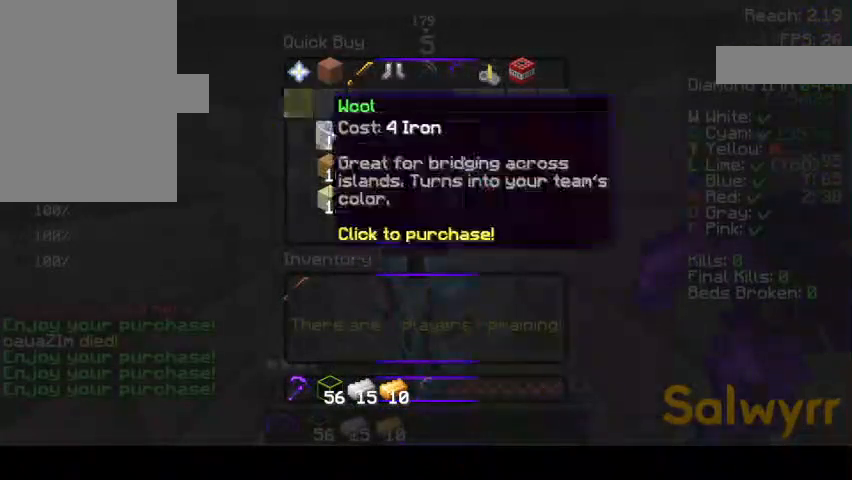
{"keys": ["a", "w"], "mouse": [], "events": [[367, "w", "down"], [467, "a", "down"]]}
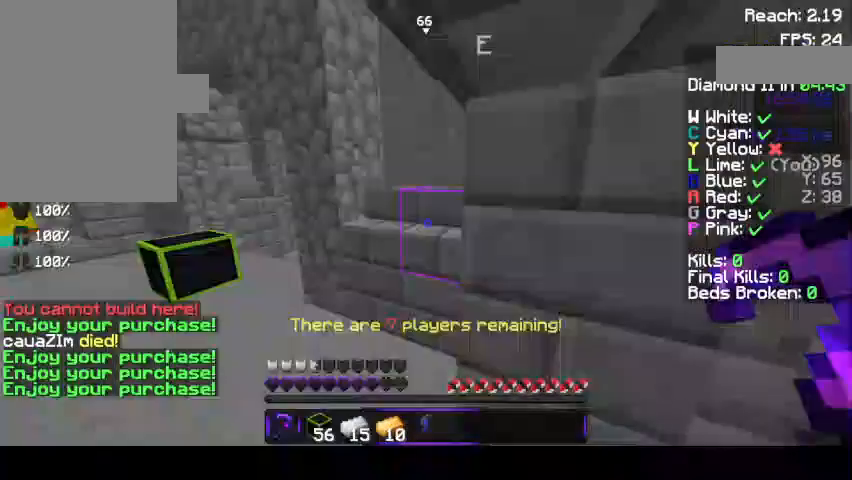
{"keys": ["a", "w"], "mouse": [], "events": []}
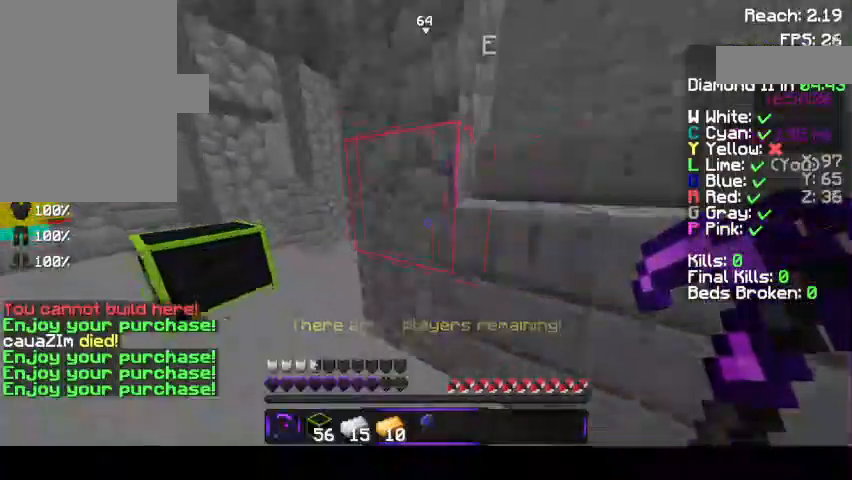
{"keys": ["w"], "mouse": [], "events": [[367, "a", "up"]]}